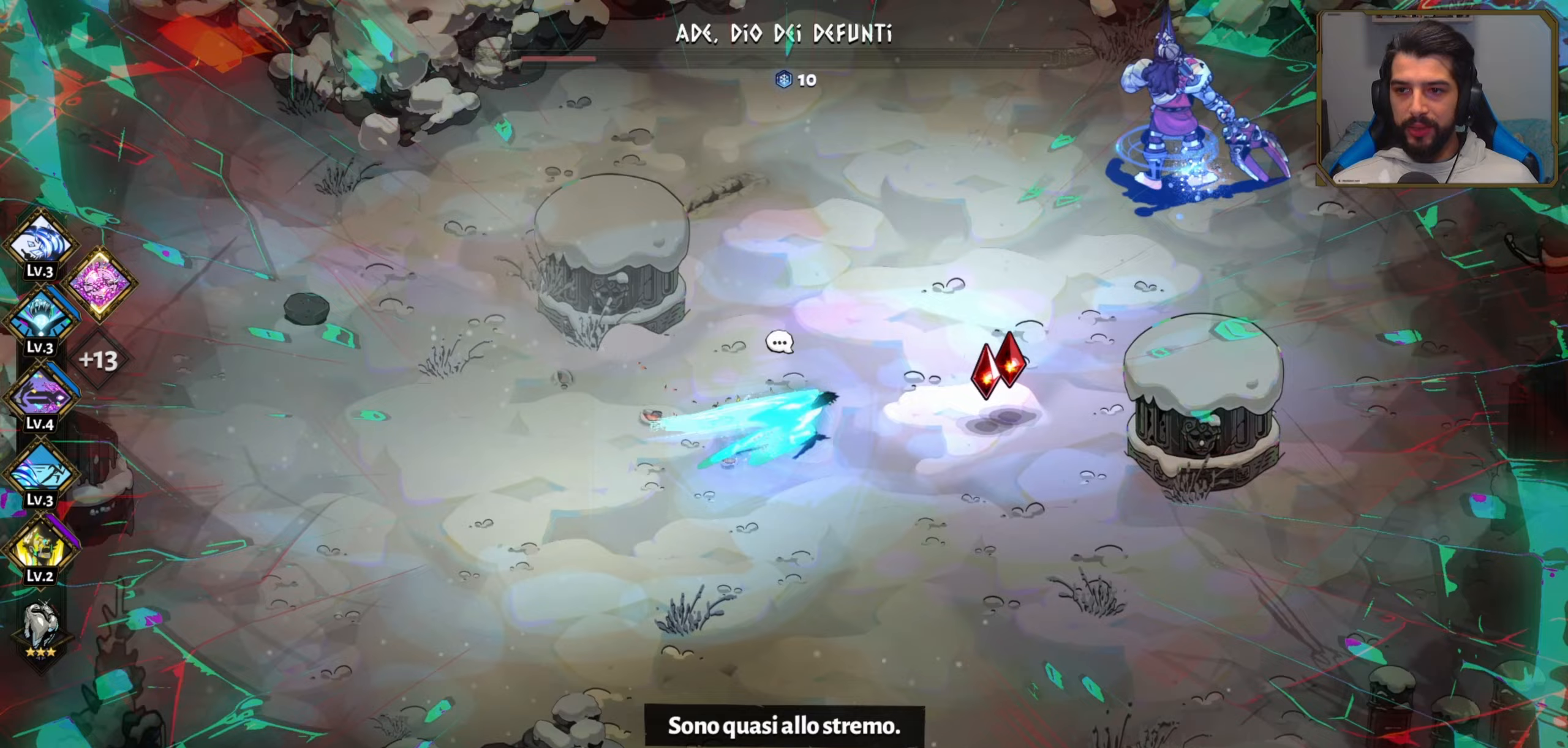
Gameplay with a controller (Xbox layout); each line is a JSON object with the inputs held at the frame after it (dt_ms = milliseconds from this image to that frame). "events" lists button and stick changes between this image and that frame as [ms after this image, input, new state], when the widget could be followed in between. Not read: right_stick.
{"dt_ms": 367, "buttons": ["B"], "left_stick": "up-right", "events": [[50, "left_stick", "up-right"], [83, "B", "down"], [167, "B", "up"], [217, "B", "down"], [283, "B", "up"], [350, "B", "down"]]}
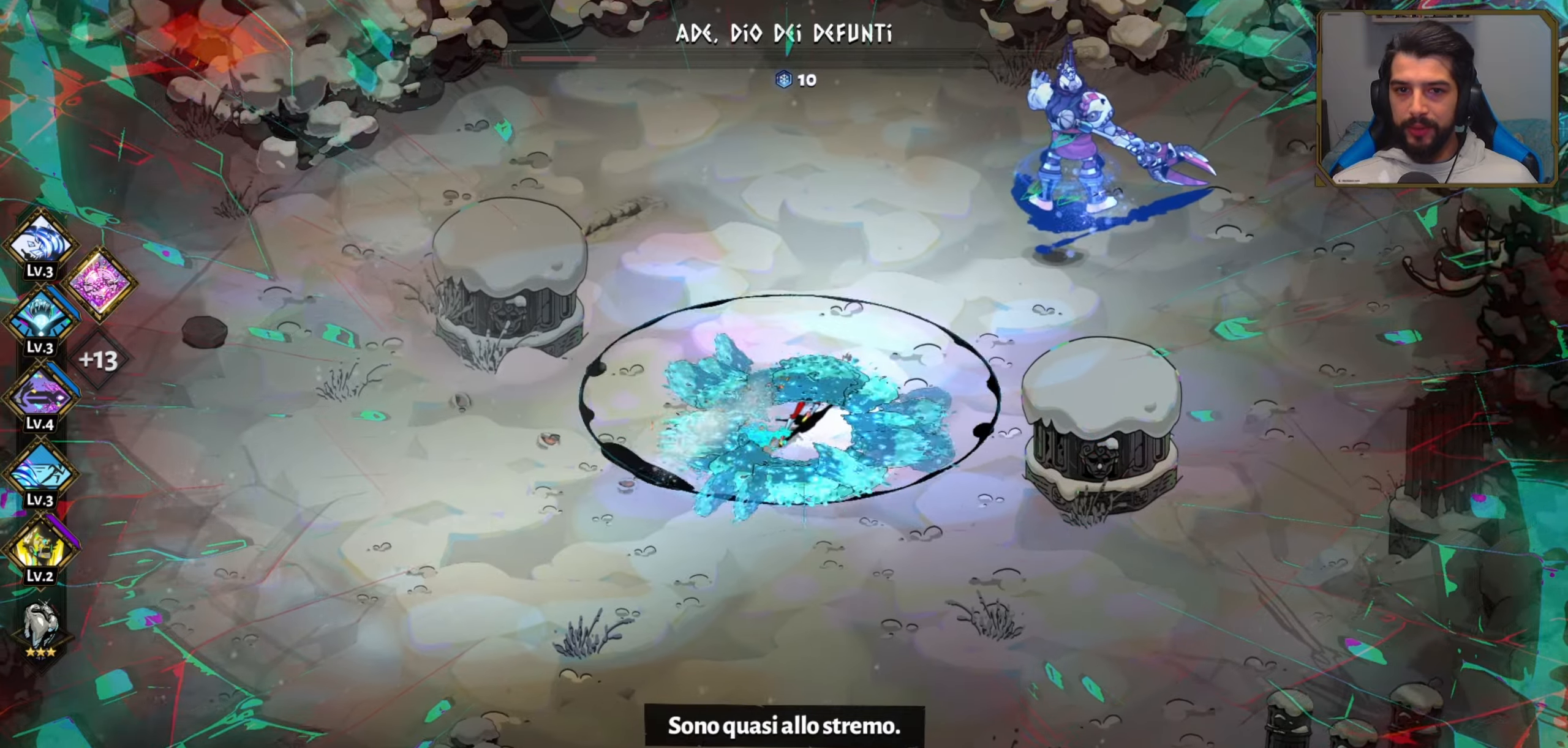
{"dt_ms": 500, "buttons": ["B"], "left_stick": "up-right", "events": [[50, "B", "up"], [116, "B", "down"], [183, "B", "up"], [233, "B", "down"], [316, "B", "up"], [366, "B", "down"], [433, "B", "up"], [500, "B", "down"]]}
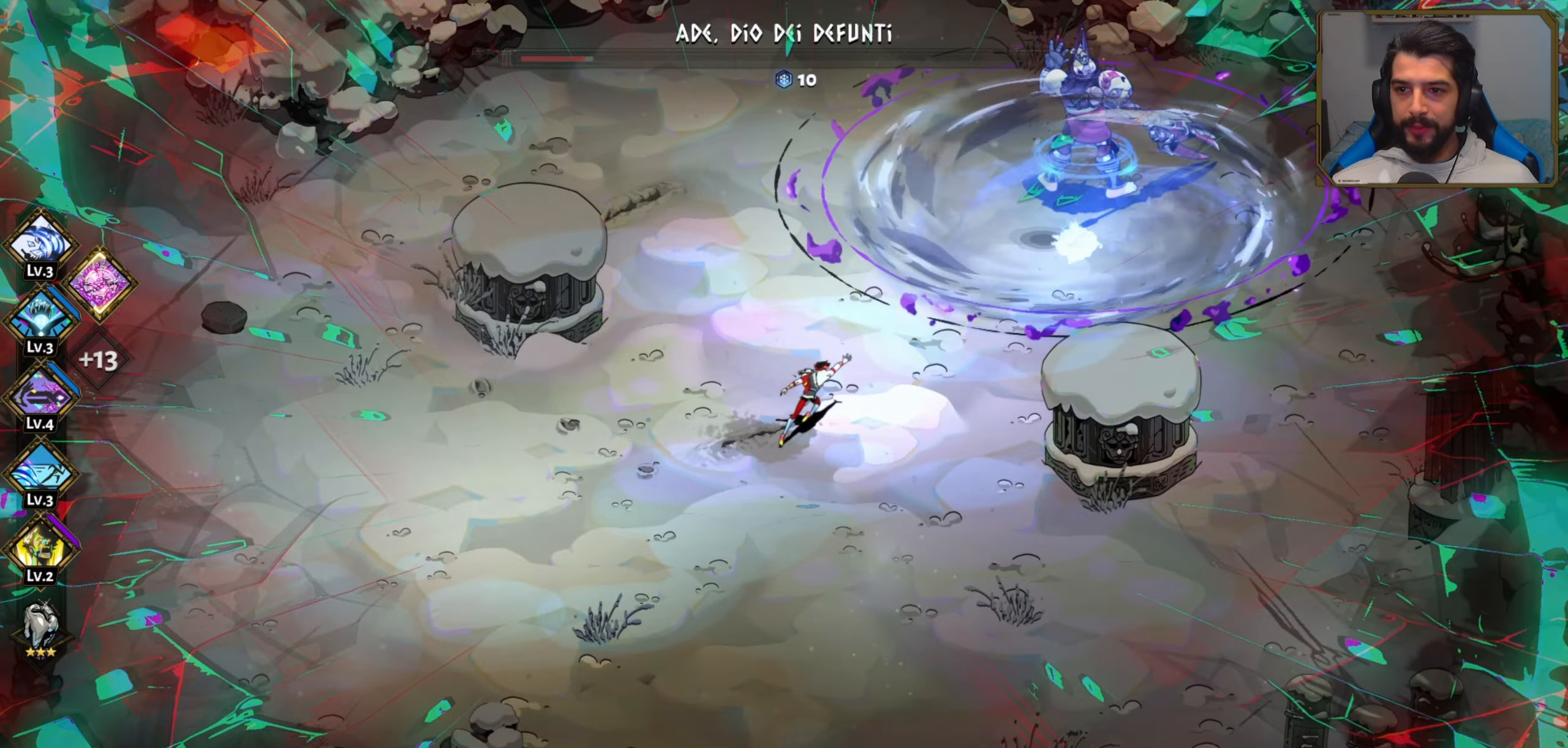
{"dt_ms": 500, "buttons": ["B"], "left_stick": "up-right", "events": [[66, "B", "up"], [133, "B", "down"], [200, "B", "up"], [250, "B", "down"], [316, "B", "up"], [383, "B", "down"], [450, "B", "up"], [483, "B", "down"]]}
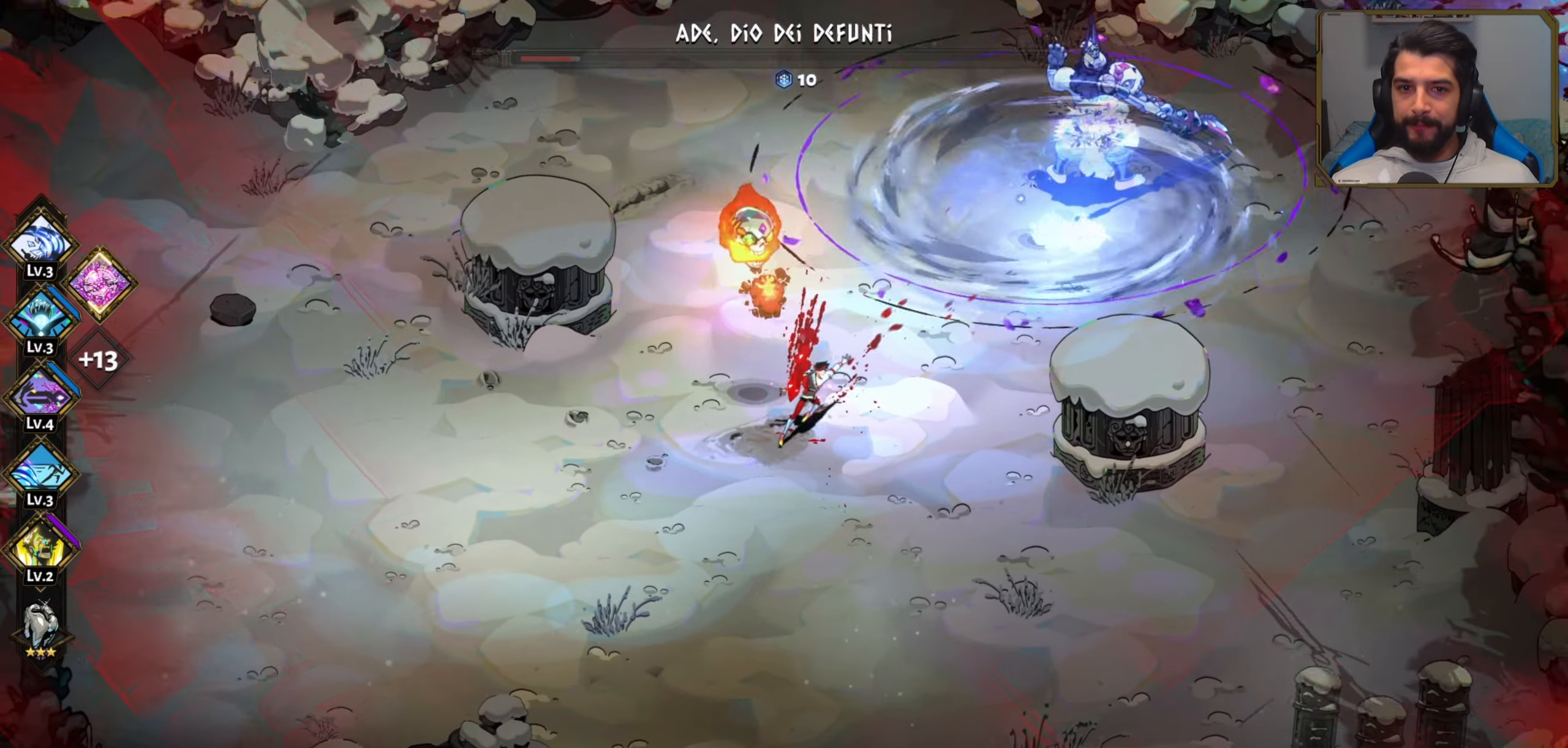
{"dt_ms": 500, "buttons": ["A"], "left_stick": "down-left", "events": [[50, "B", "up"], [83, "B", "down"], [183, "B", "up"], [283, "A", "down"], [283, "left_stick", "down-left"], [400, "A", "up"], [483, "A", "down"]]}
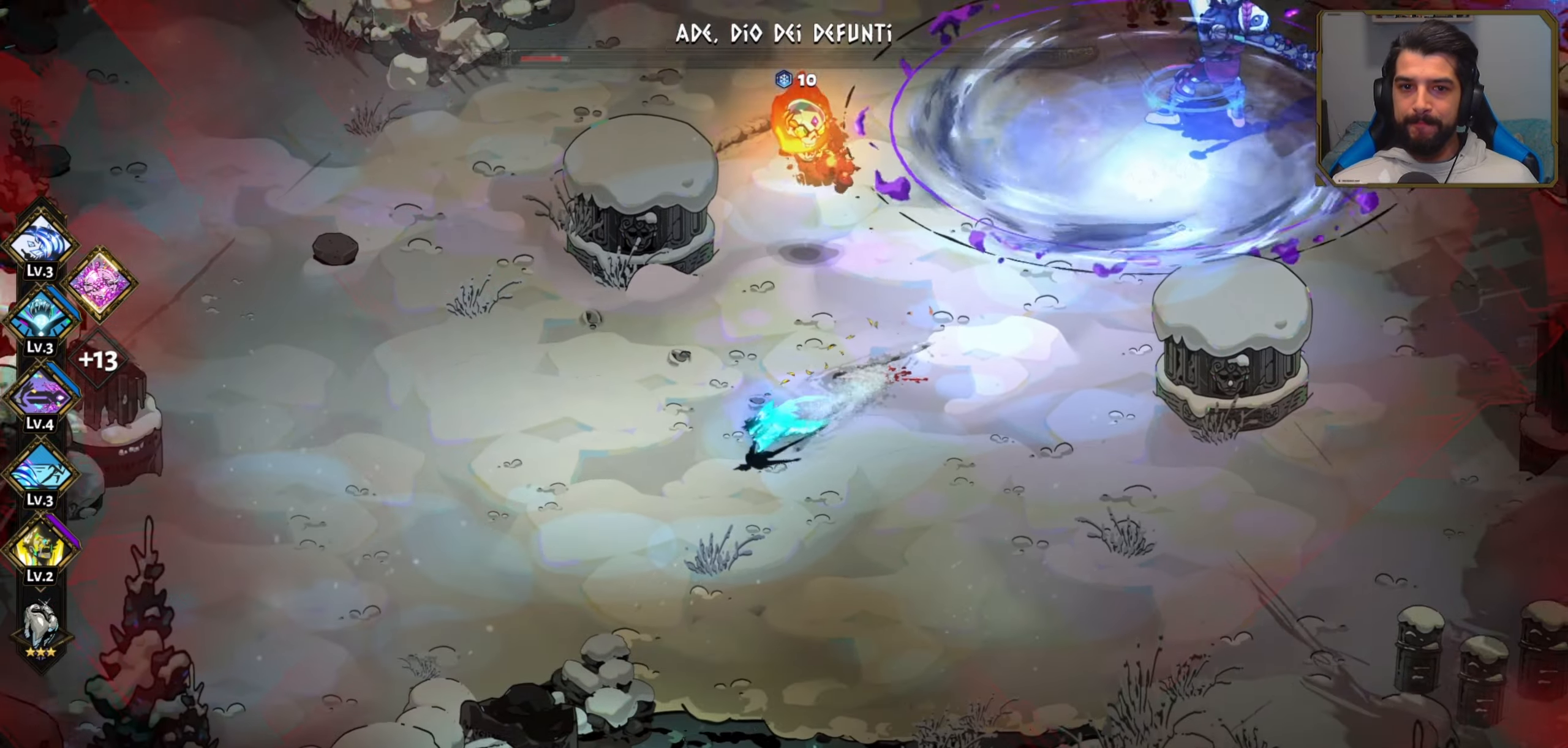
{"dt_ms": 500, "buttons": [], "left_stick": "left", "events": [[16, "left_stick", "down"], [66, "A", "up"], [233, "left_stick", "left"], [366, "A", "down"], [483, "A", "up"]]}
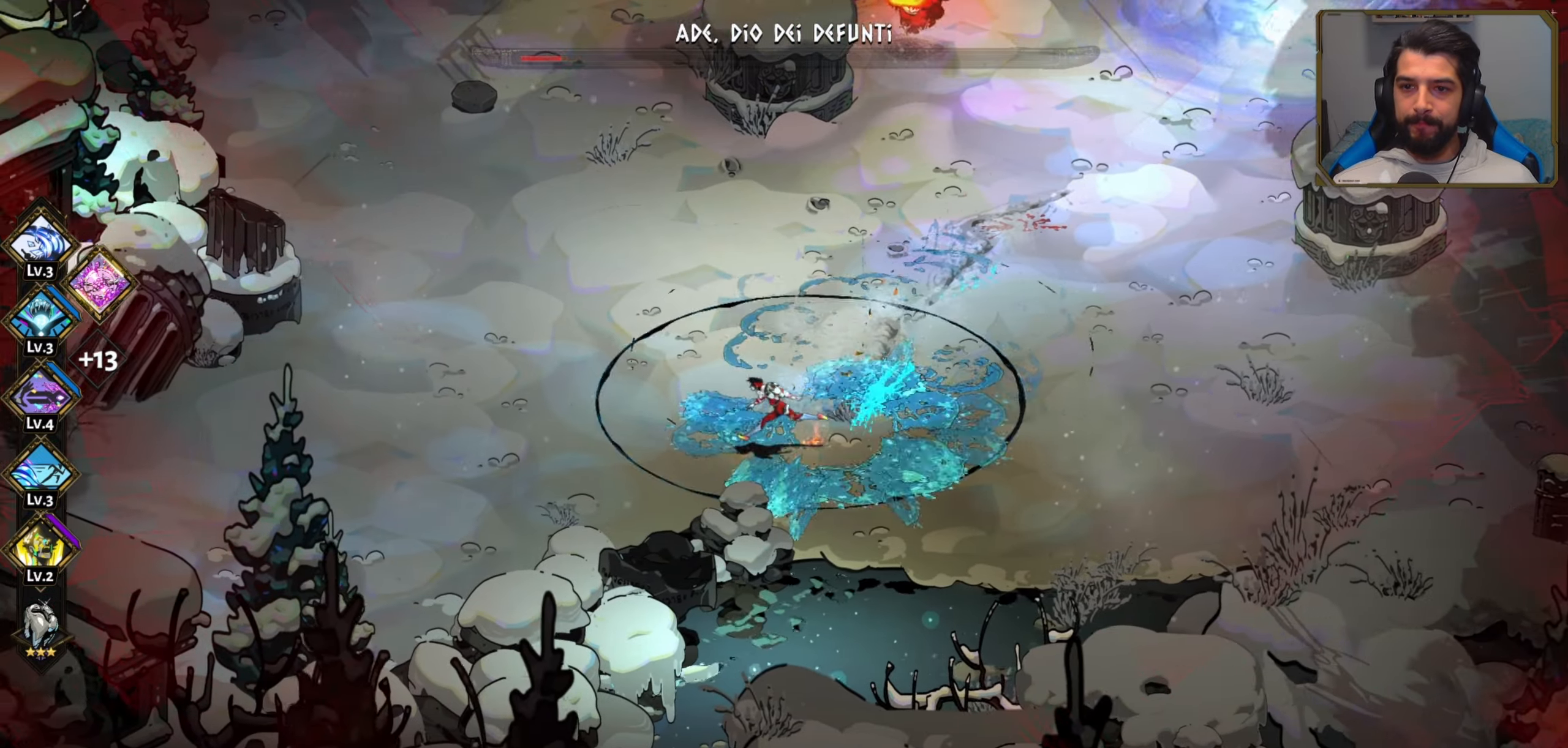
{"dt_ms": 500, "buttons": [], "left_stick": "left", "events": []}
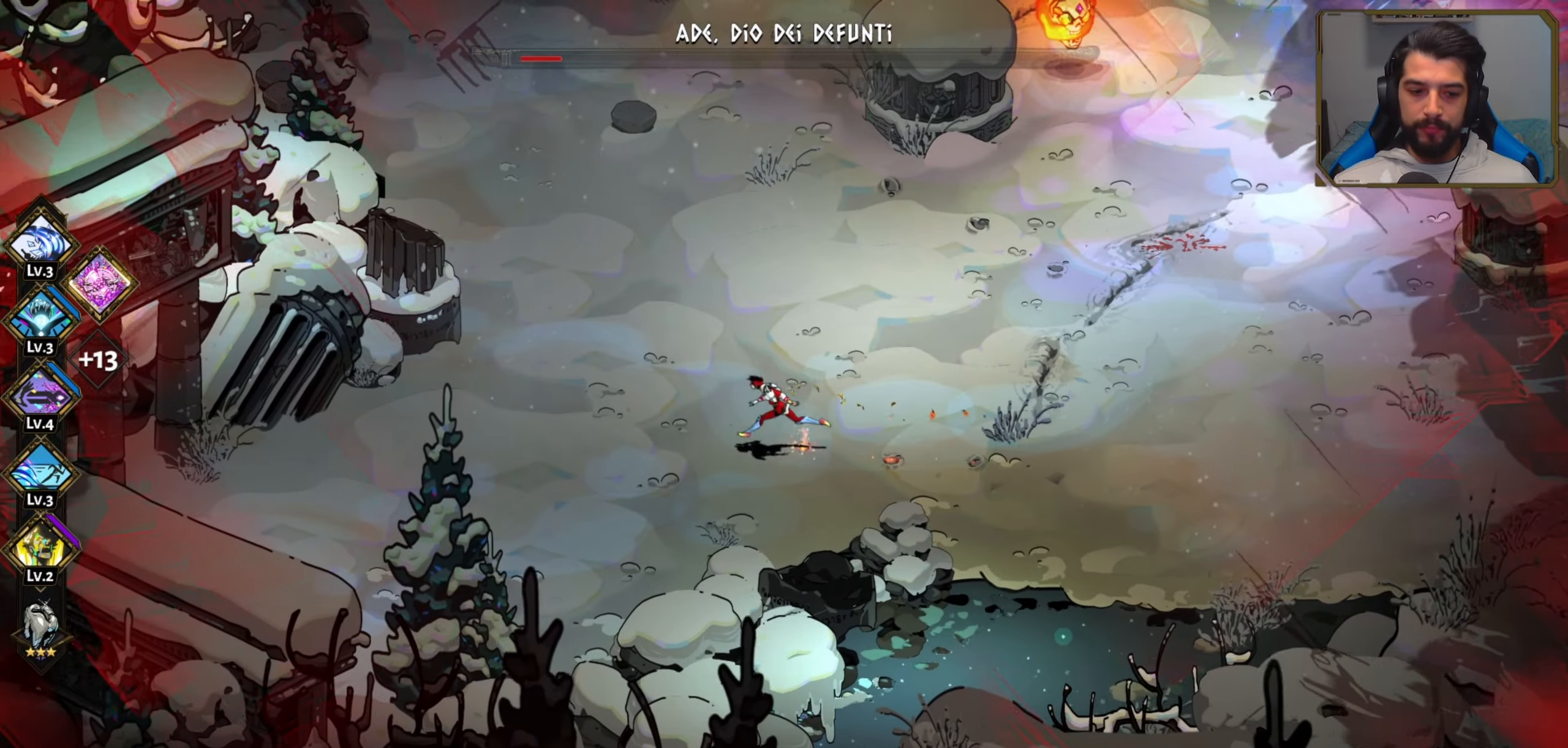
{"dt_ms": 500, "buttons": ["A"], "left_stick": "up-left", "events": [[333, "left_stick", "up-left"], [450, "A", "down"]]}
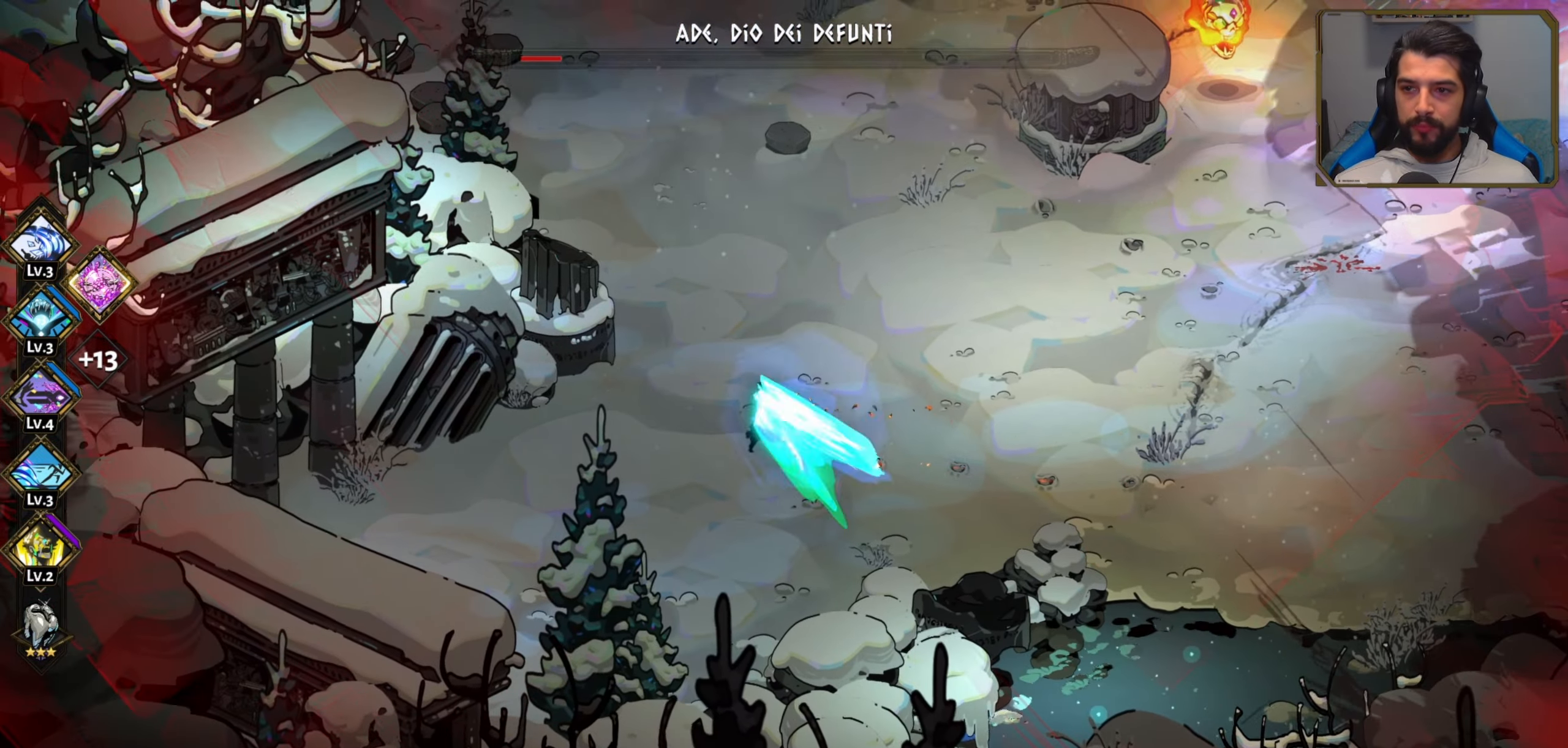
{"dt_ms": 500, "buttons": [], "left_stick": "up", "events": [[83, "A", "up"], [500, "left_stick", "up"]]}
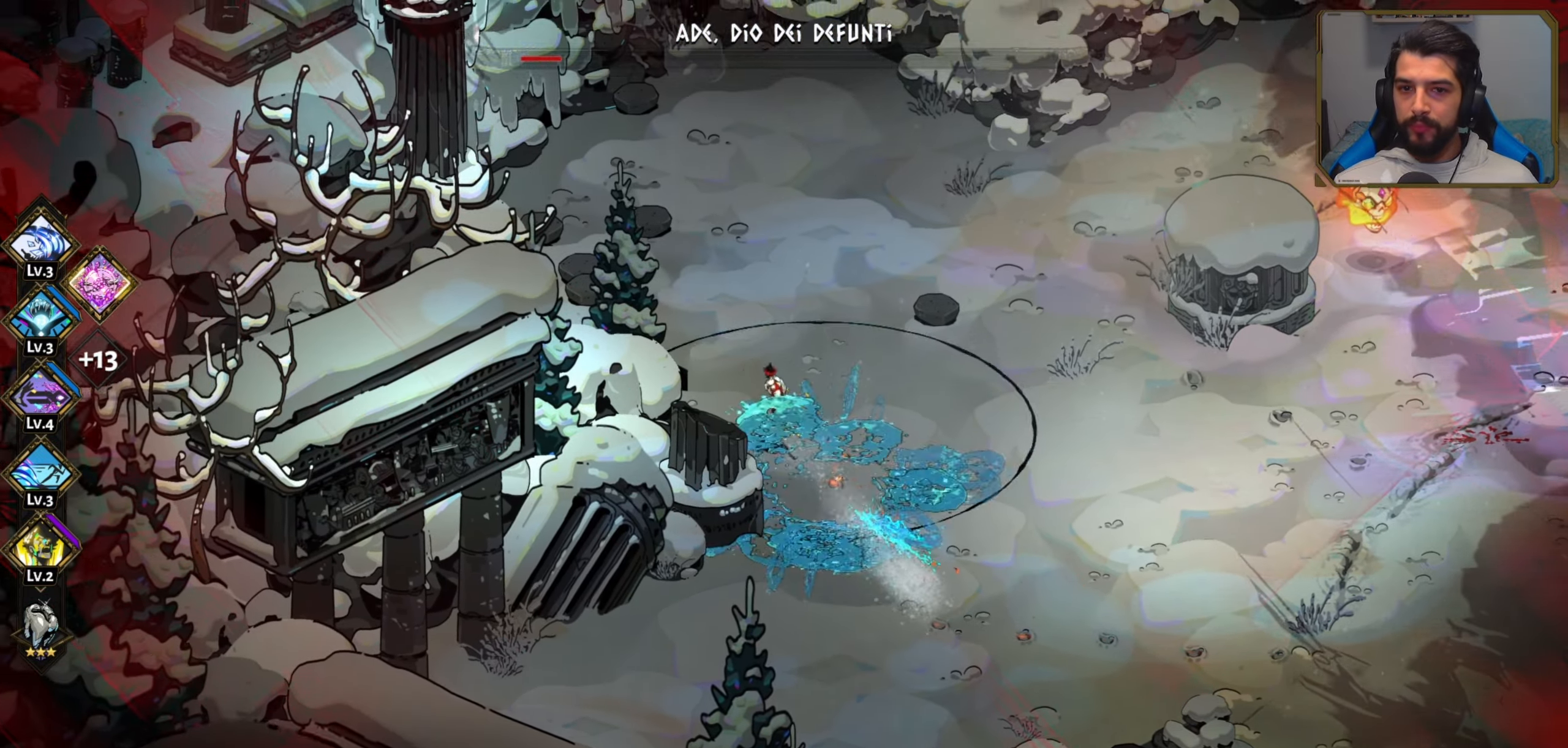
{"dt_ms": 500, "buttons": [], "left_stick": "up", "events": [[166, "left_stick", "up-right"], [450, "left_stick", "up"]]}
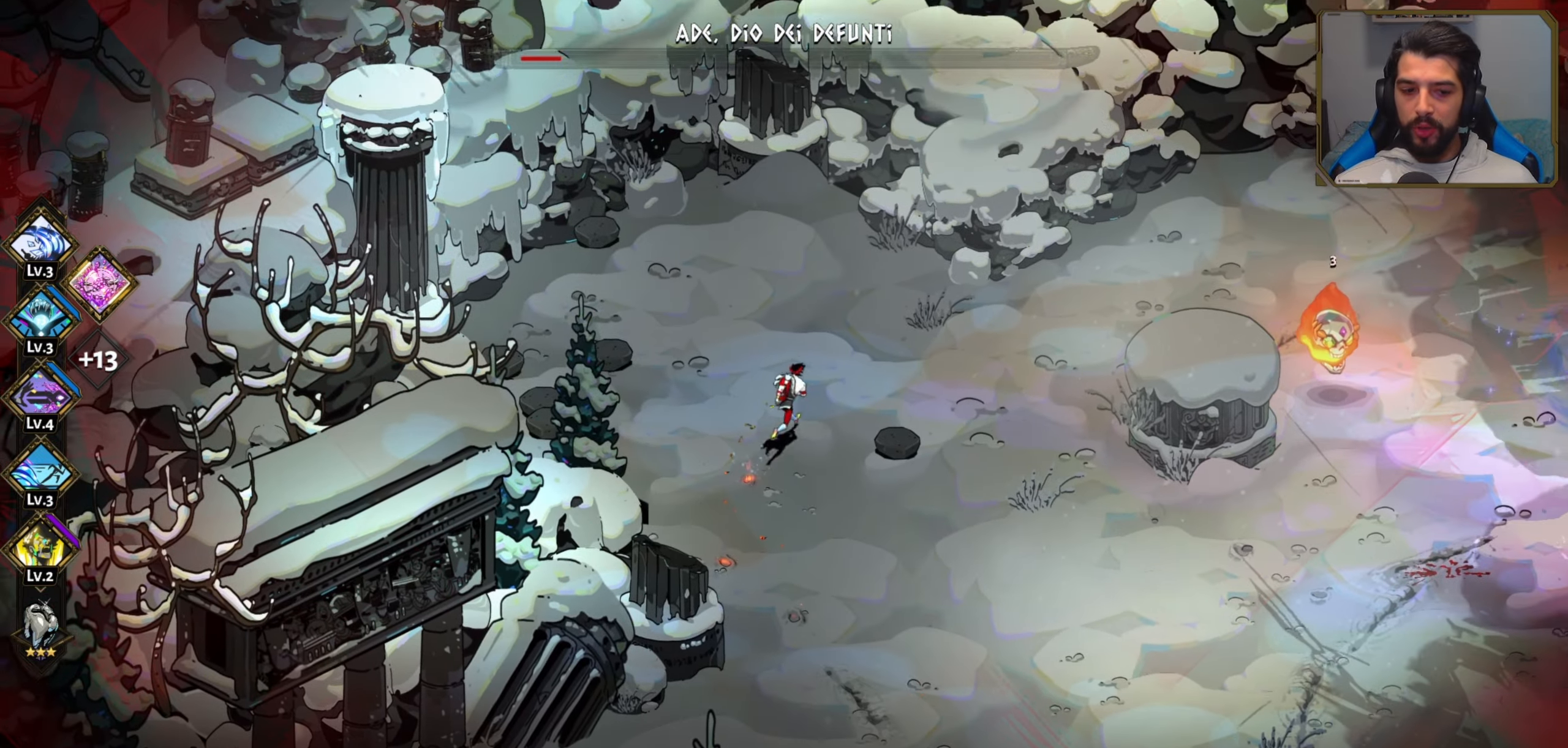
{"dt_ms": 500, "buttons": [], "left_stick": "up-right", "events": [[150, "left_stick", "up-right"]]}
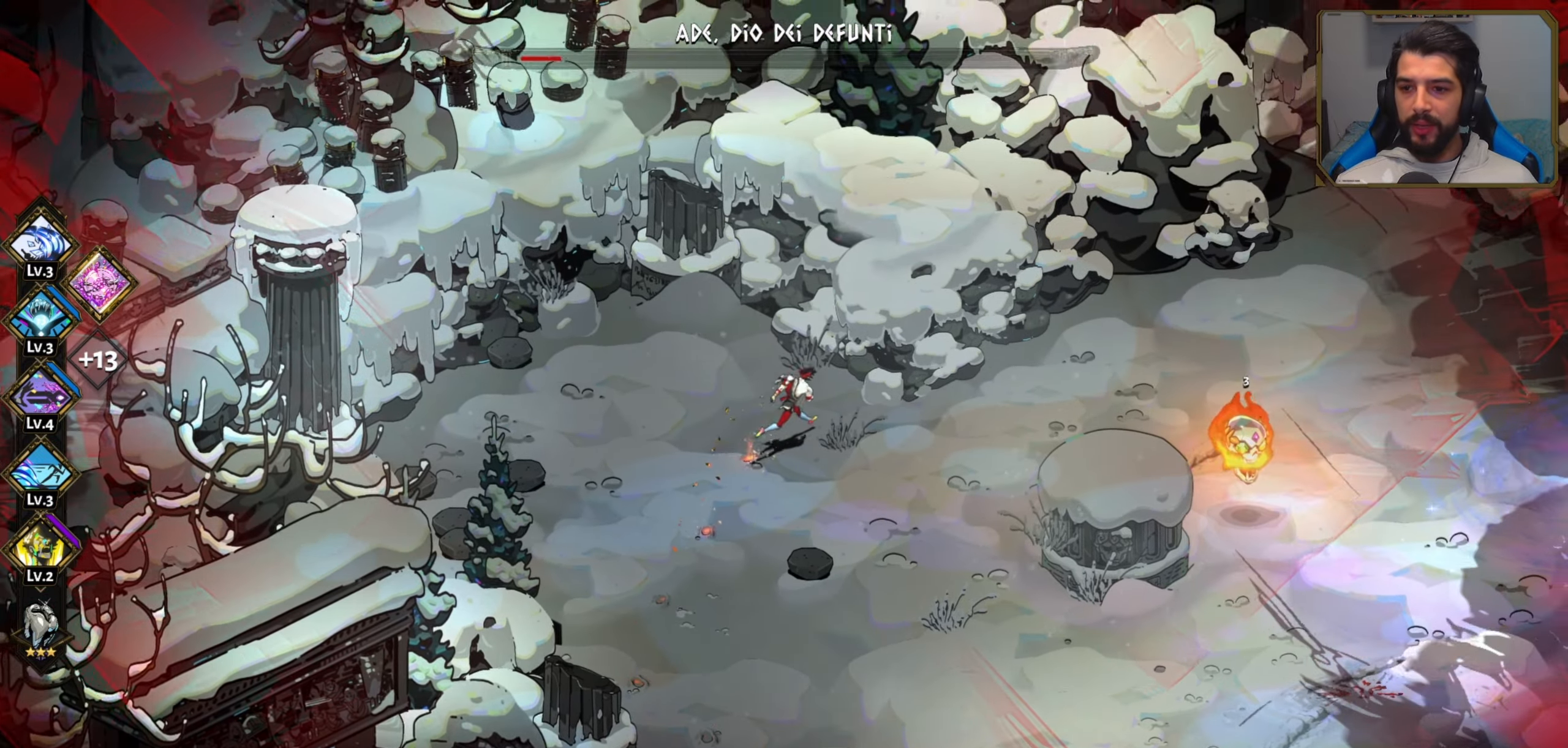
{"dt_ms": 500, "buttons": [], "left_stick": "up-right", "events": [[83, "A", "down"], [250, "A", "up"]]}
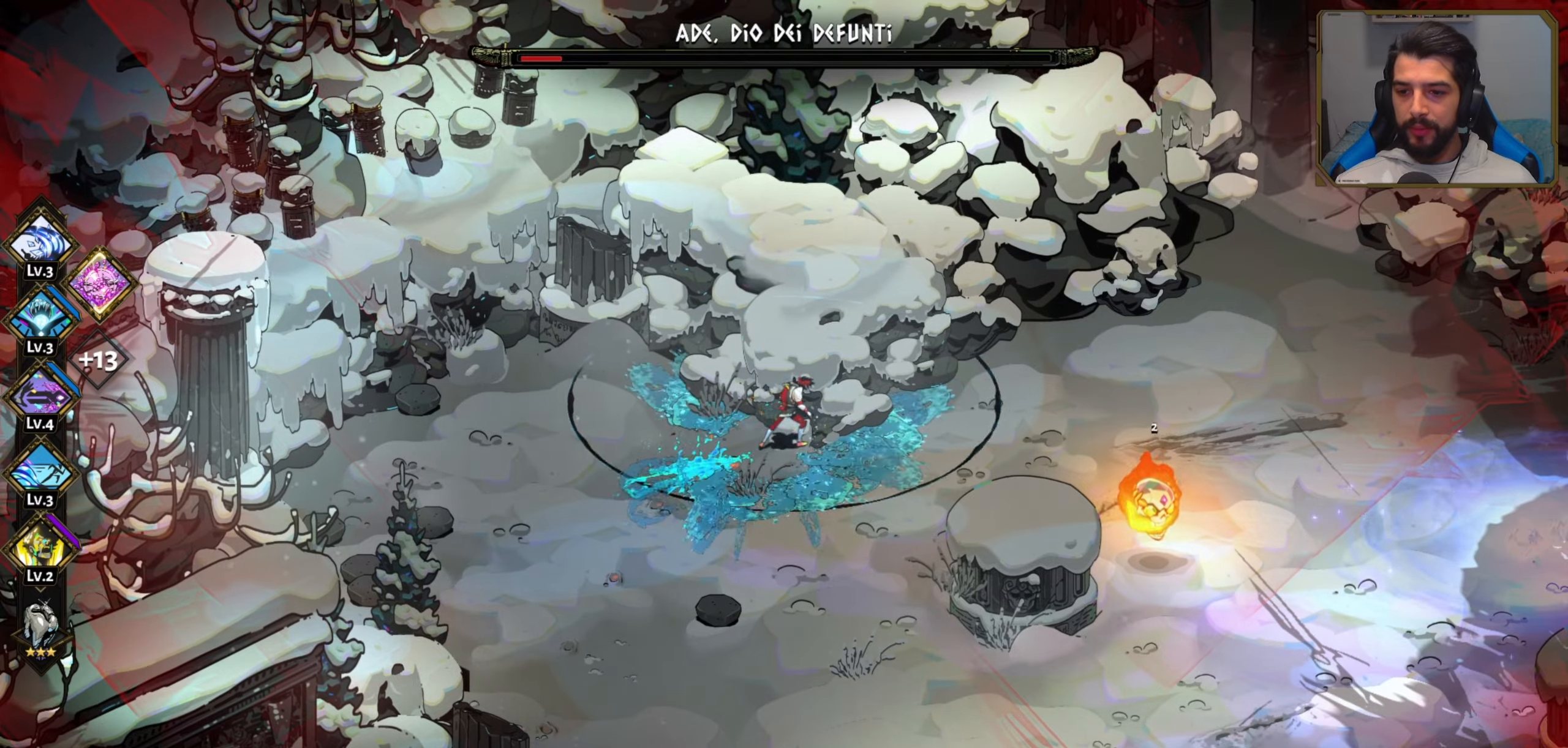
{"dt_ms": 500, "buttons": [], "left_stick": "left", "events": [[117, "left_stick", "down-left"], [200, "A", "down"], [283, "left_stick", "left"], [350, "A", "up"]]}
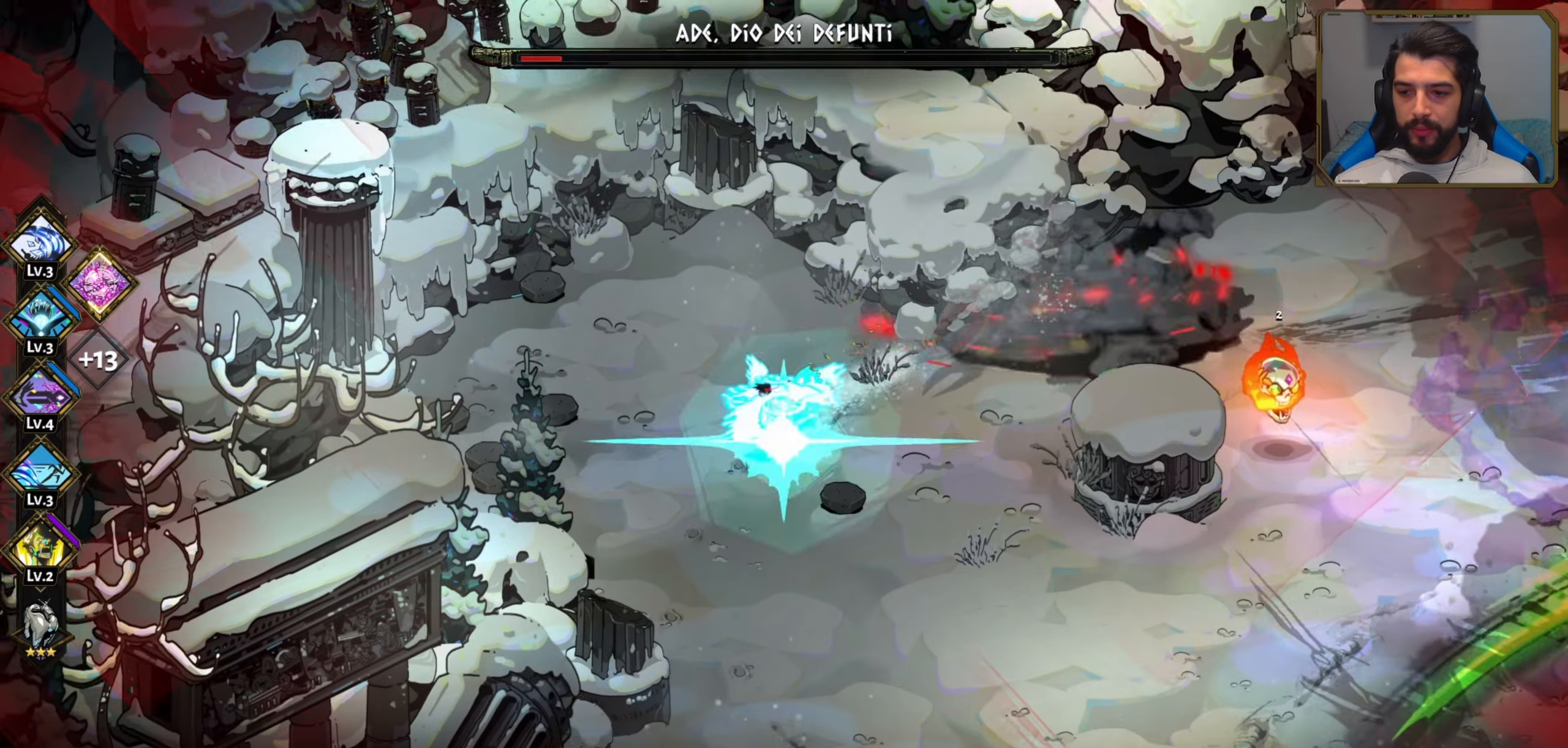
{"dt_ms": 500, "buttons": ["A"], "left_stick": "down", "events": [[383, "left_stick", "down"], [450, "A", "down"]]}
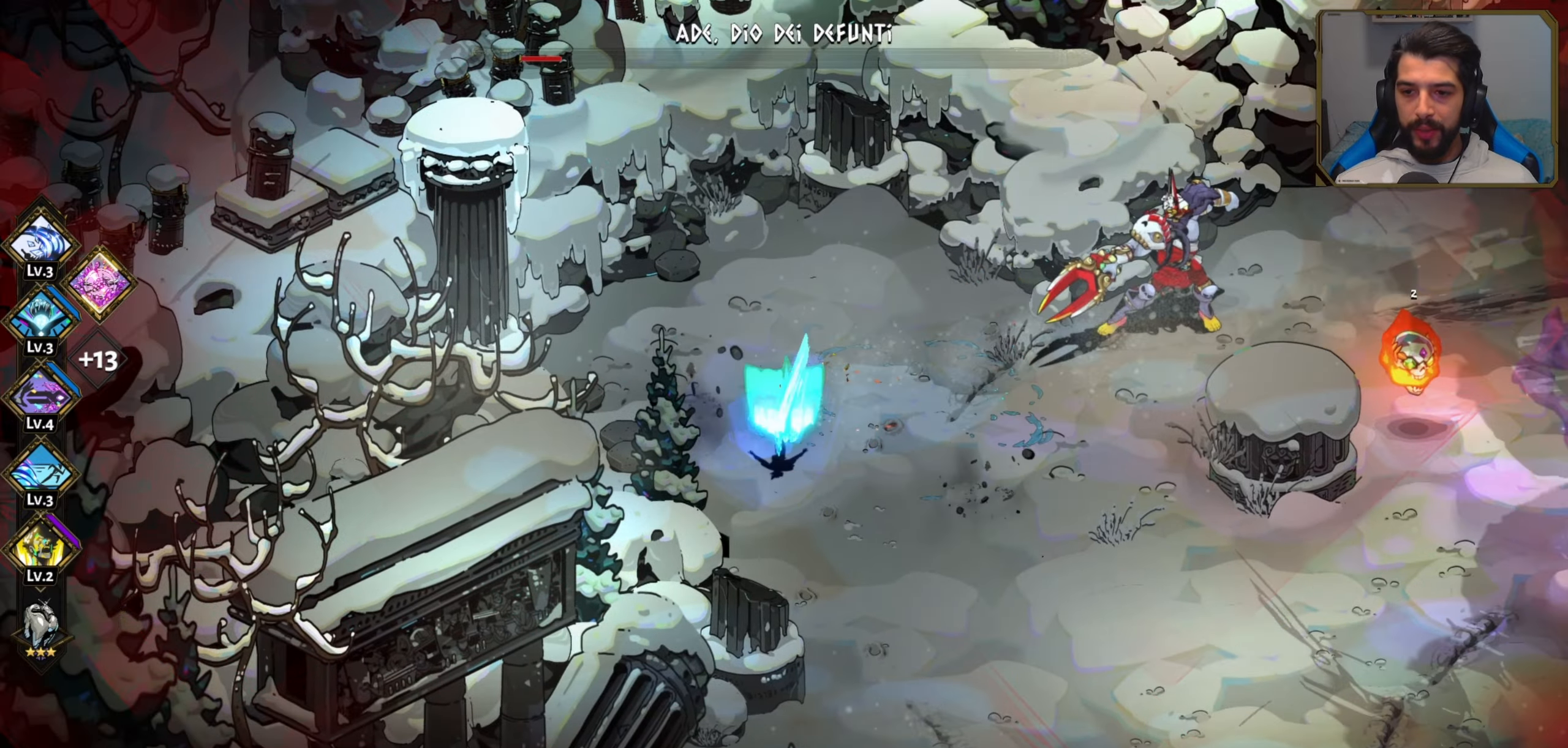
{"dt_ms": 500, "buttons": ["A"], "left_stick": "down", "events": [[83, "A", "up"], [467, "A", "down"]]}
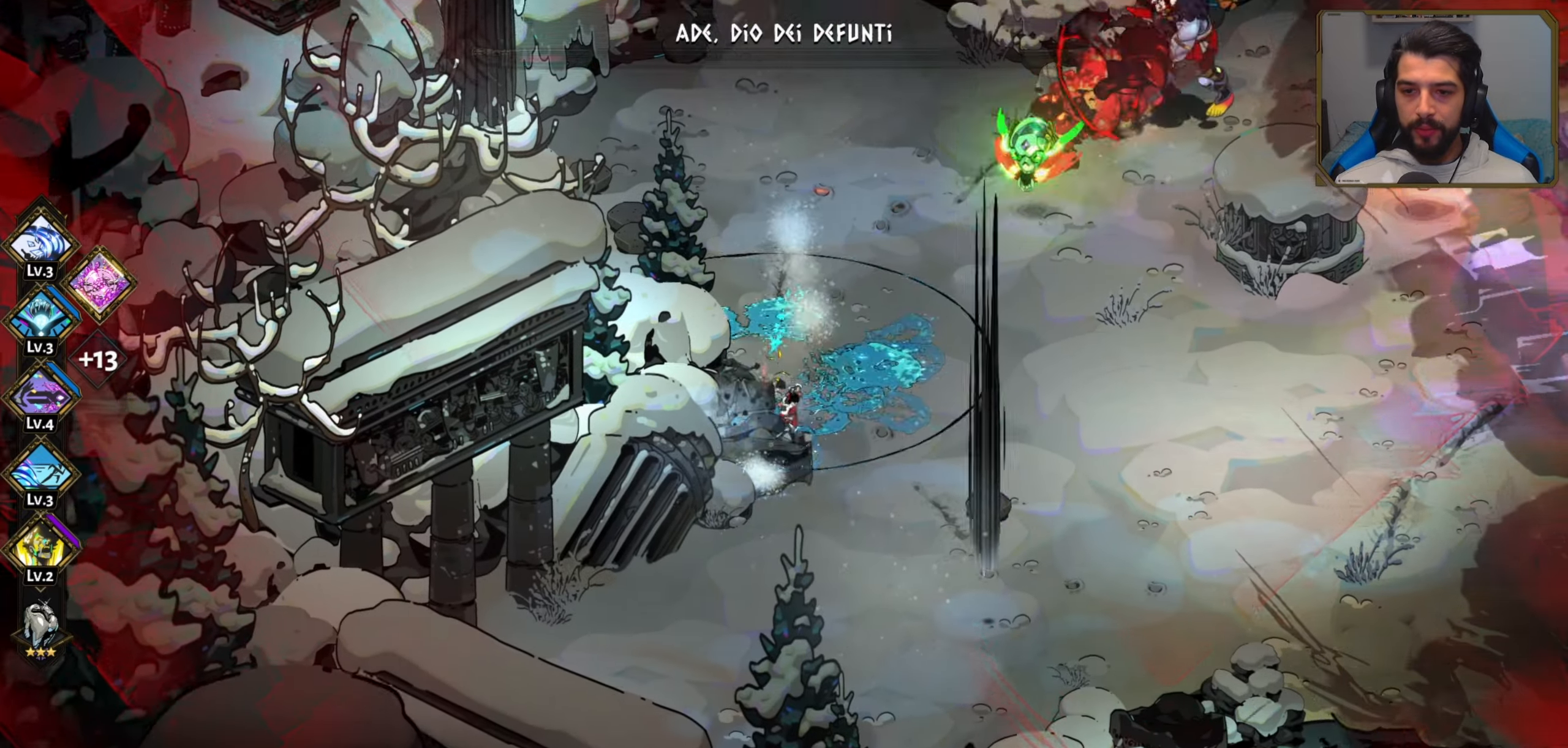
{"dt_ms": 500, "buttons": [], "left_stick": "down-right", "events": [[117, "A", "up"], [117, "L3", "down"], [250, "A", "down"], [350, "left_stick", "down-right"], [383, "A", "up"], [483, "L3", "up"]]}
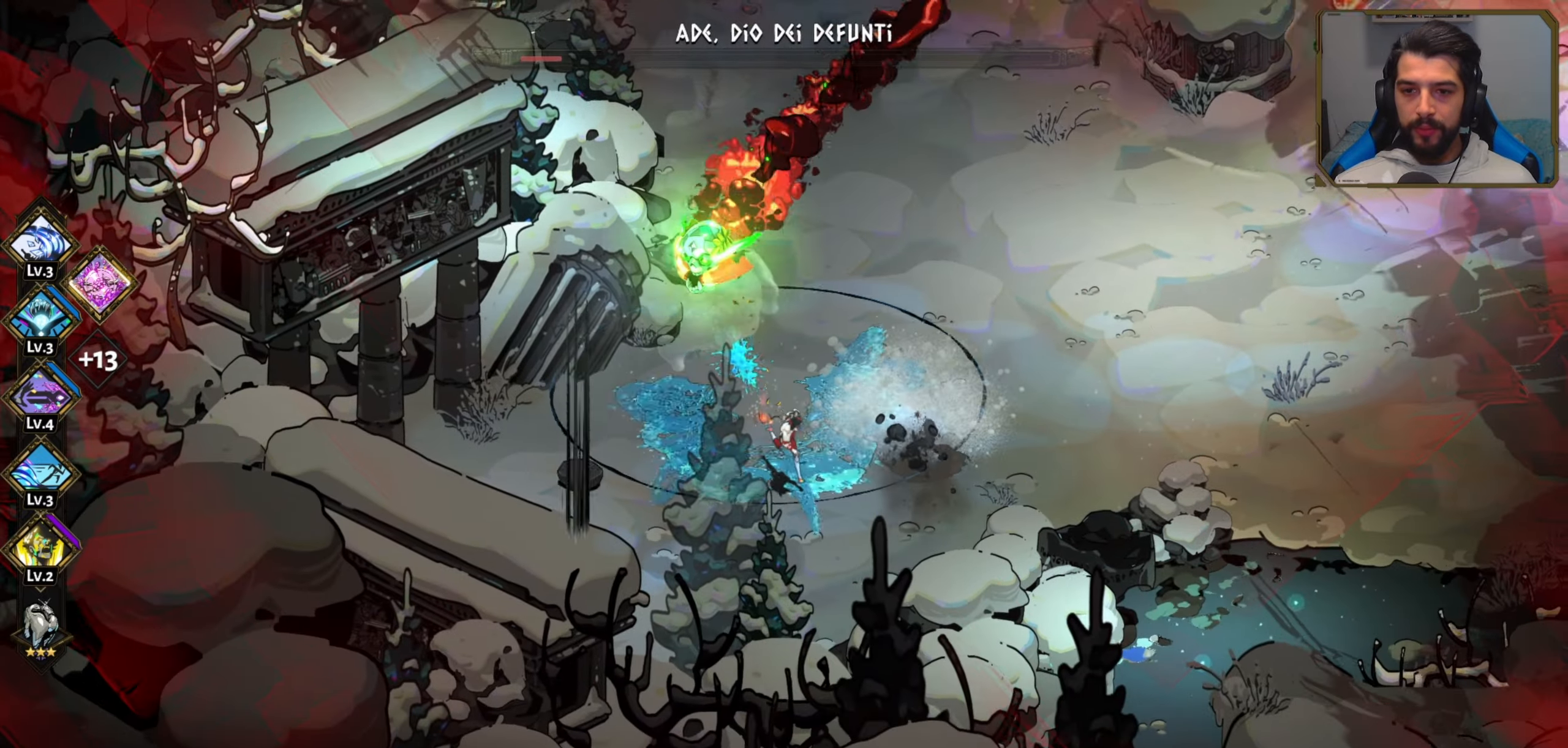
{"dt_ms": 500, "buttons": [], "left_stick": "up-right", "events": [[67, "left_stick", "right"], [100, "A", "down"], [250, "A", "up"], [300, "left_stick", "up-right"], [367, "A", "down"], [483, "A", "up"]]}
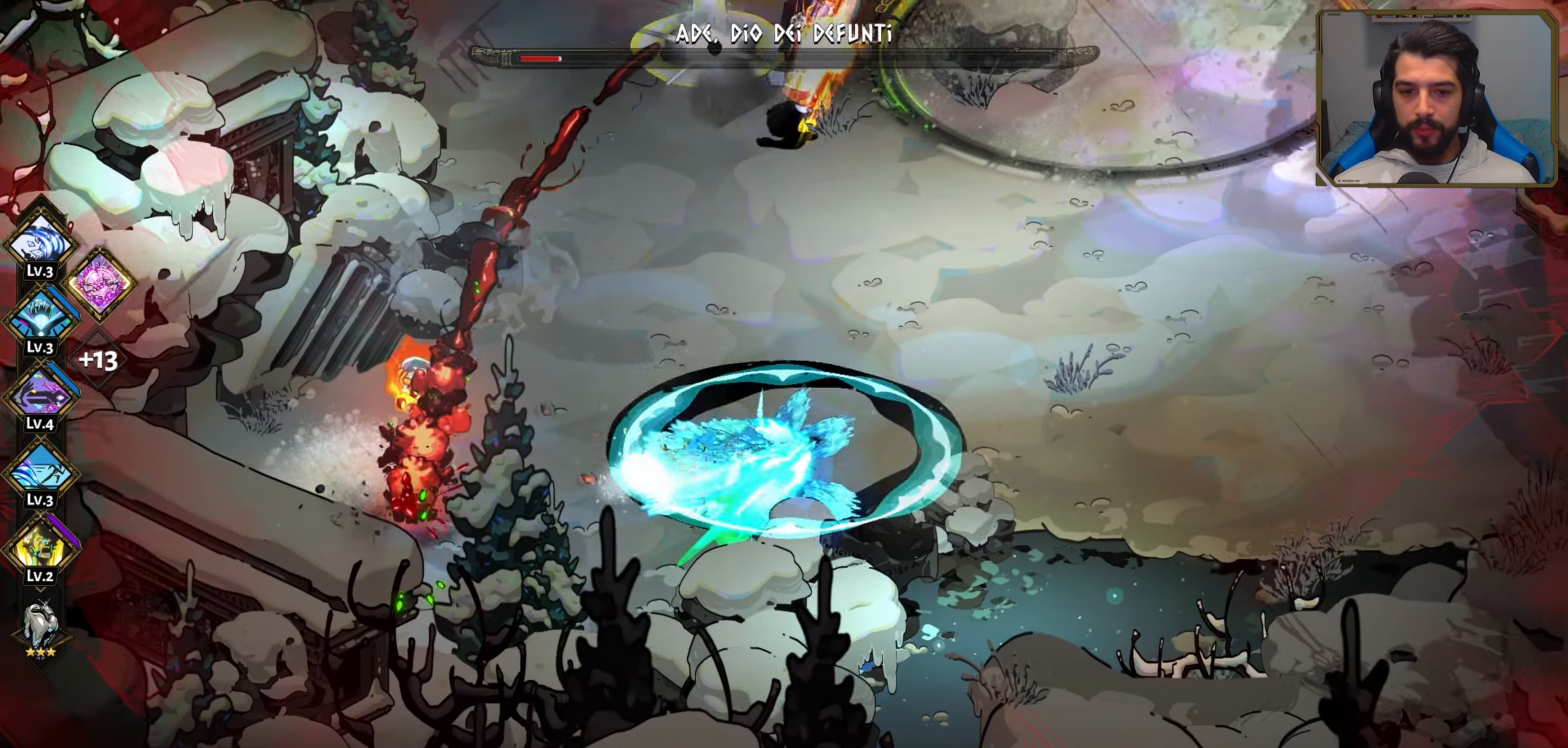
{"dt_ms": 500, "buttons": [], "left_stick": "up-right", "events": [[67, "left_stick", "left"], [350, "left_stick", "up-right"]]}
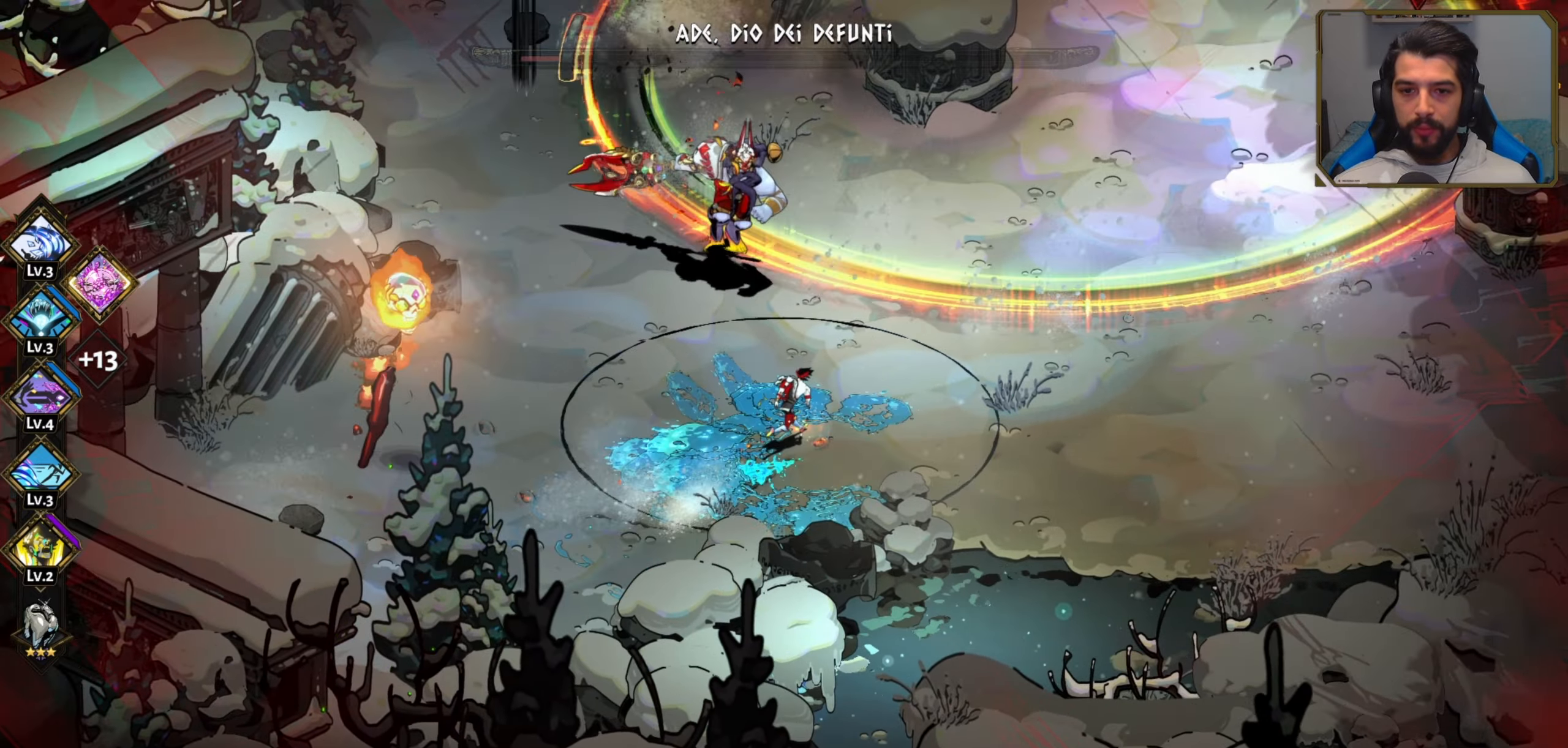
{"dt_ms": 500, "buttons": [], "left_stick": "up-right", "events": [[50, "A", "down"], [200, "A", "up"], [283, "A", "down"], [433, "A", "up"]]}